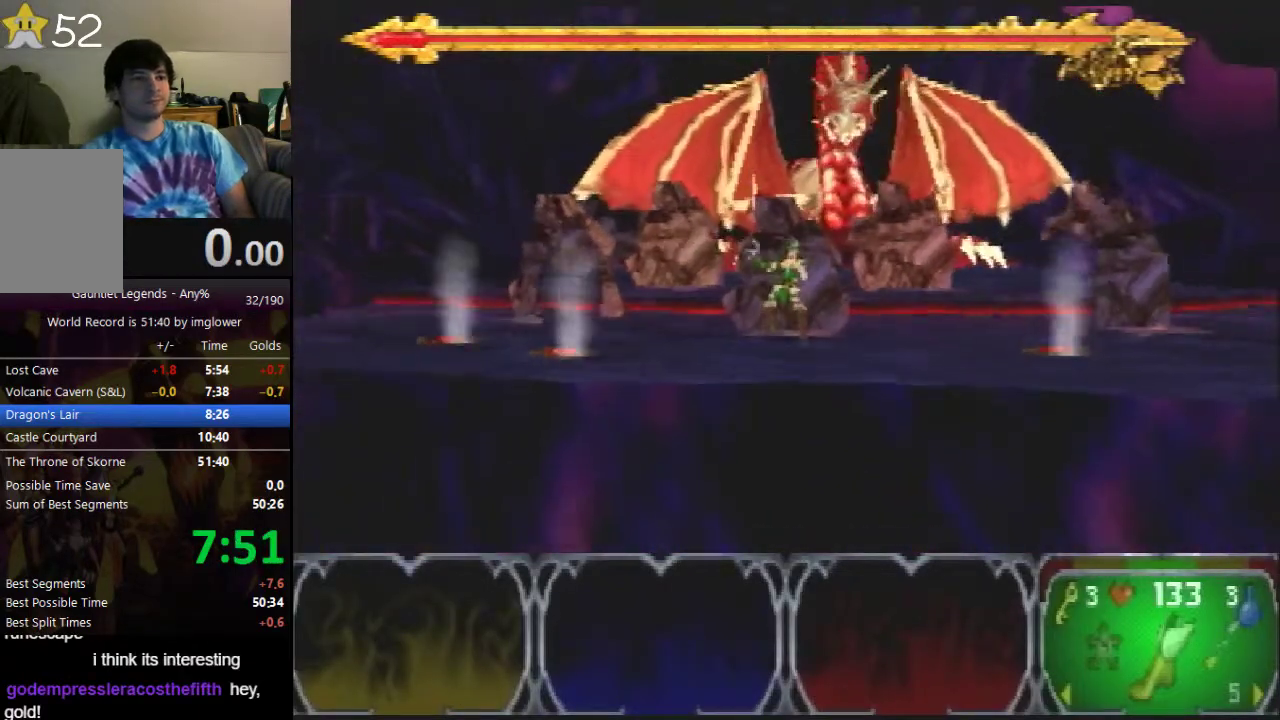
Gameplay with a controller (Nintendo layout); each line is a JSON object with the inputs held at the frame after it. "button_events" lists button changes between this image and that frame as [ms after this image, input, new state], when the widget could be followed in between (sticks are given only as held states). Not read: L3 R3.
{"buttons": ["C_RIGHT"], "left_stick": "up", "button_events": [[400, "C_RIGHT", "down"]]}
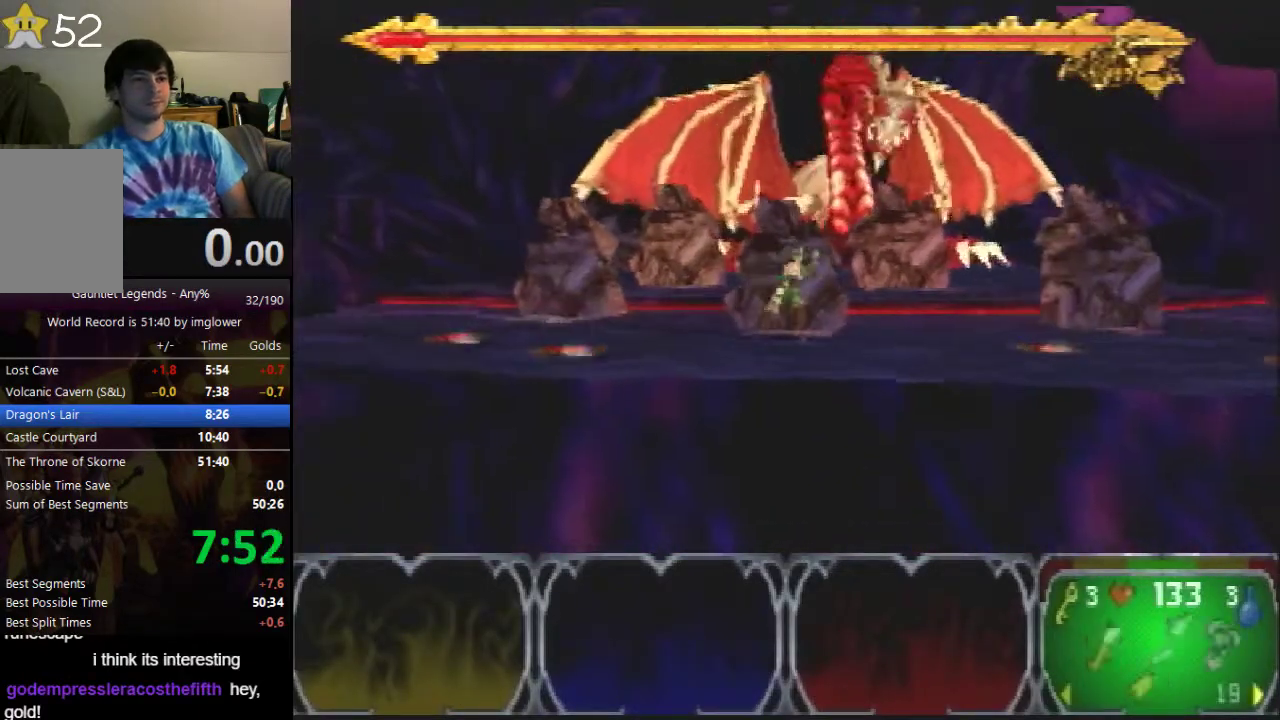
{"buttons": [], "left_stick": "up", "button_events": [[100, "C_RIGHT", "up"]]}
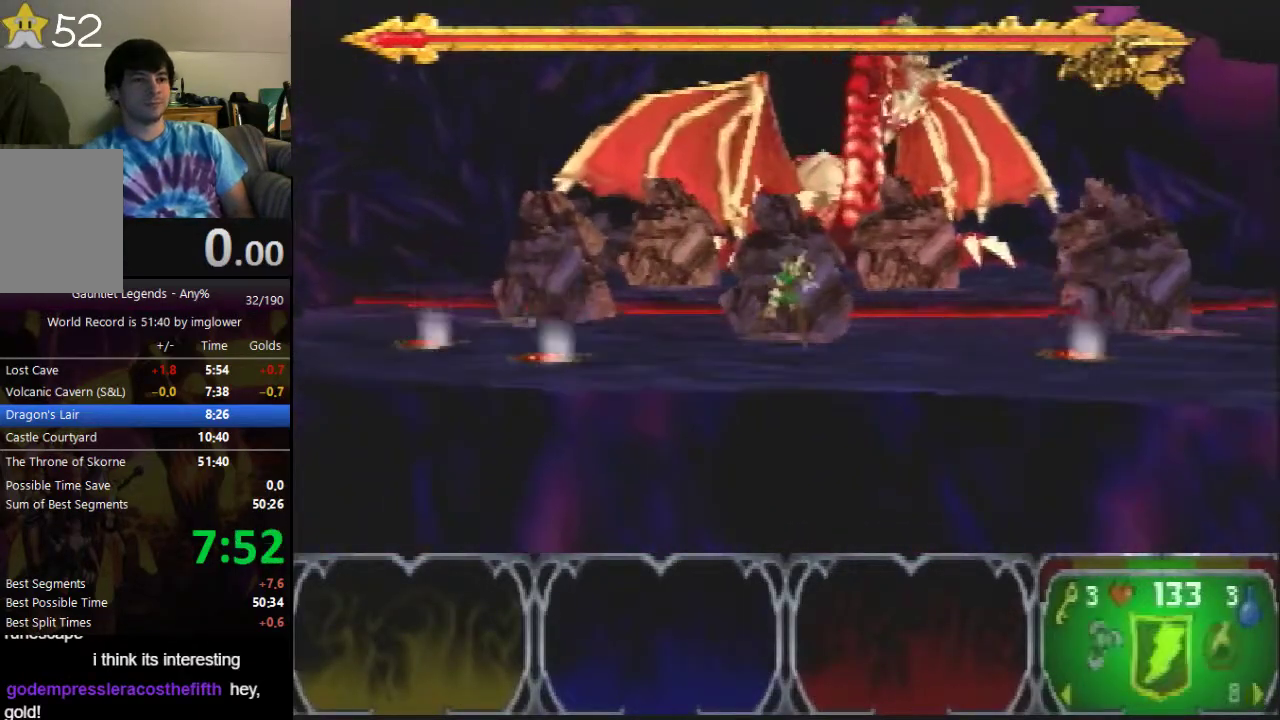
{"buttons": [], "left_stick": "up", "button_events": []}
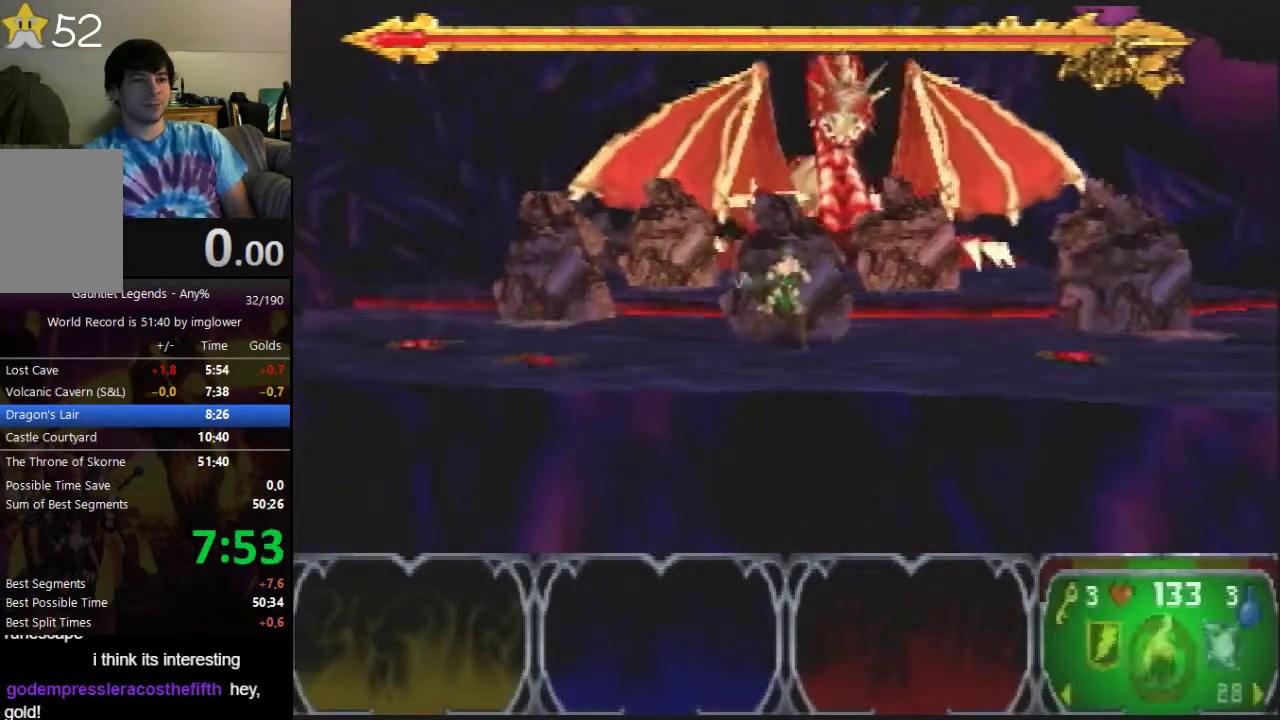
{"buttons": [], "left_stick": "up", "button_events": []}
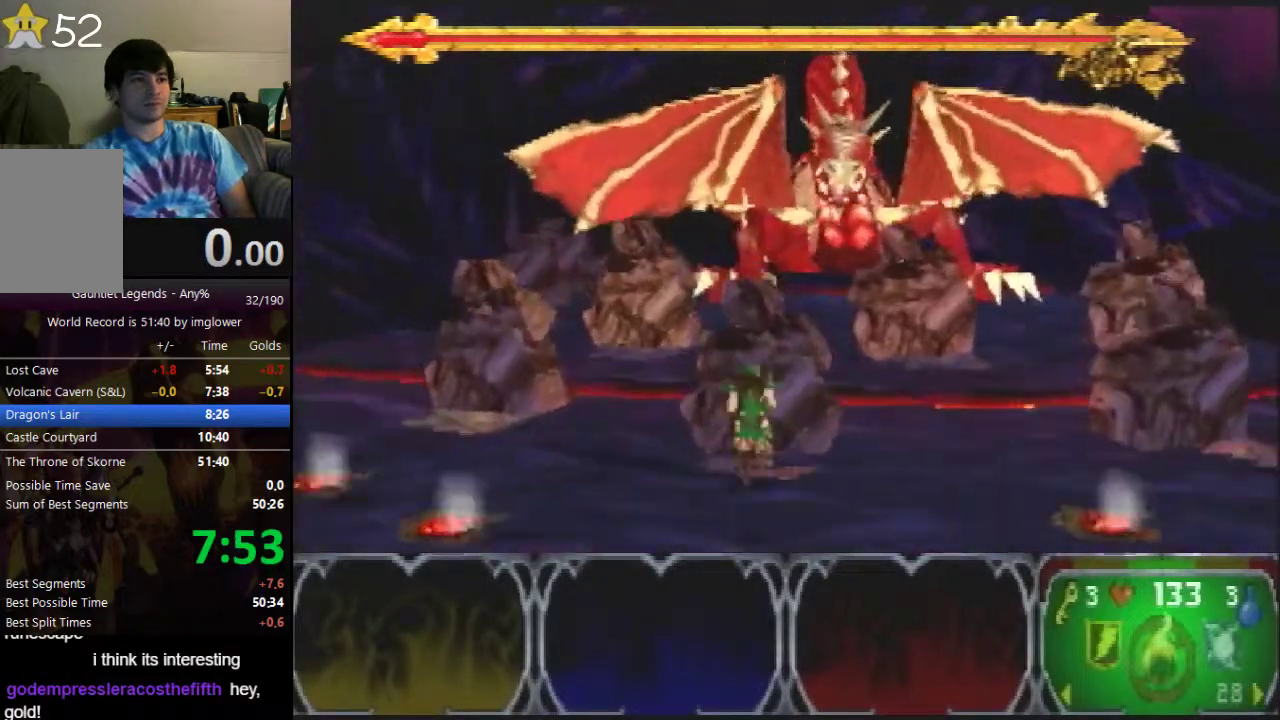
{"buttons": [], "left_stick": "up", "button_events": []}
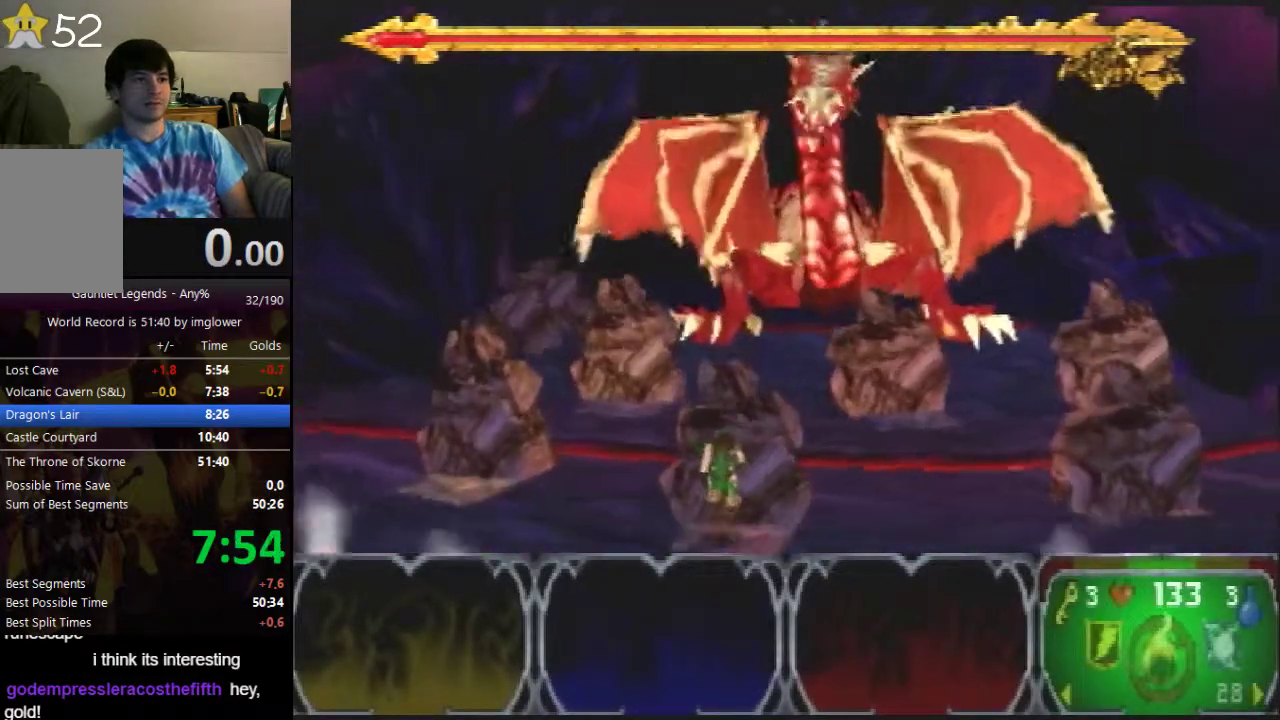
{"buttons": [], "left_stick": "up-right", "button_events": []}
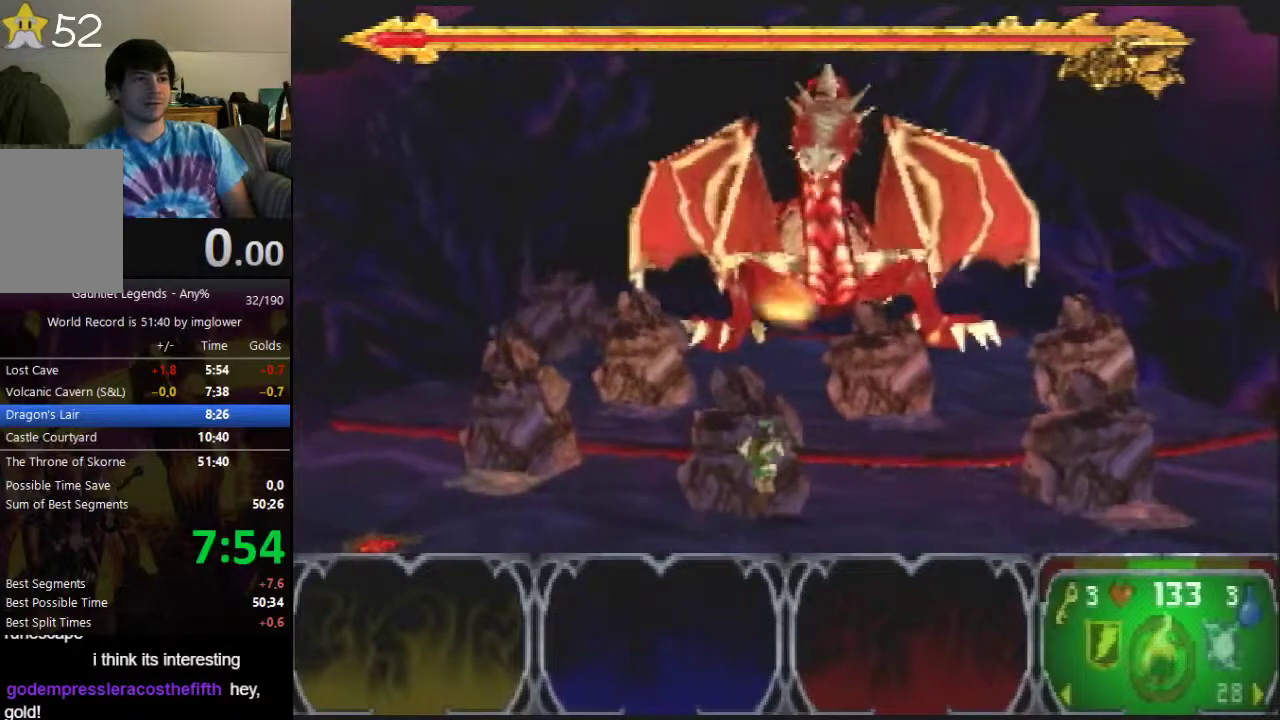
{"buttons": ["C_LEFT"], "left_stick": "up-right", "button_events": [[300, "C_LEFT", "down"], [367, "C_LEFT", "up"], [433, "C_LEFT", "down"]]}
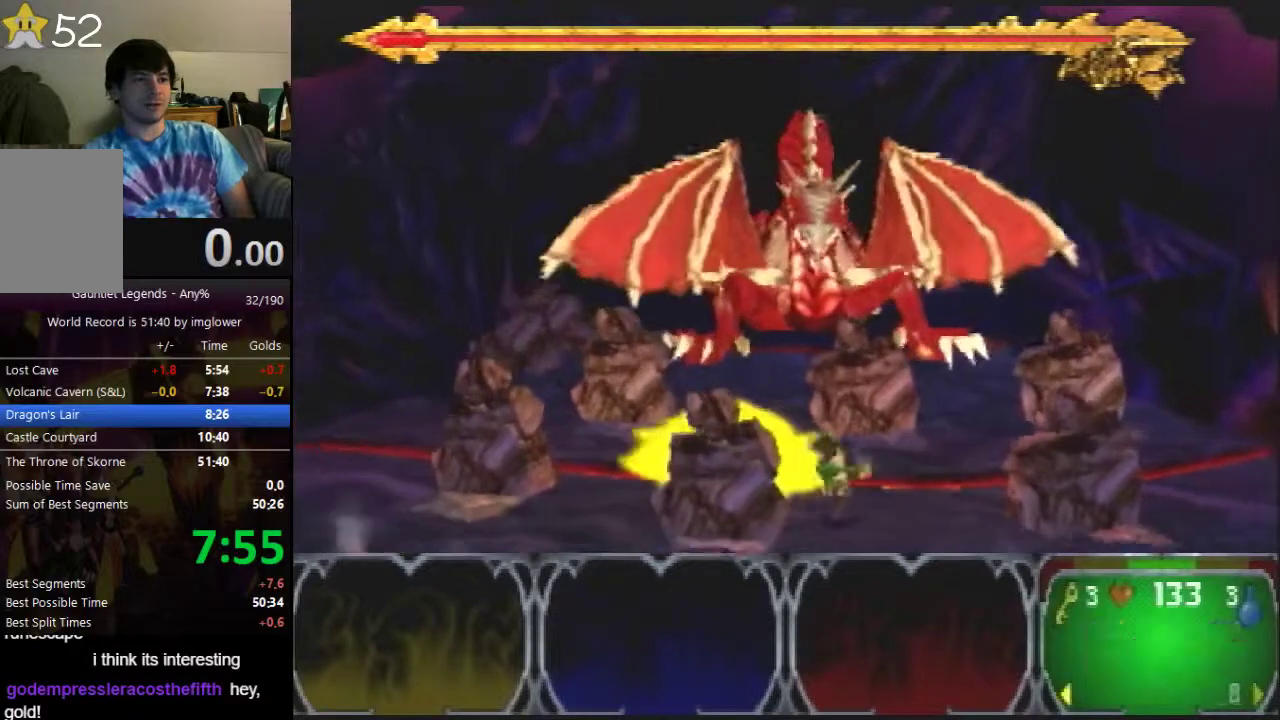
{"buttons": [], "left_stick": "up", "button_events": [[33, "C_LEFT", "up"]]}
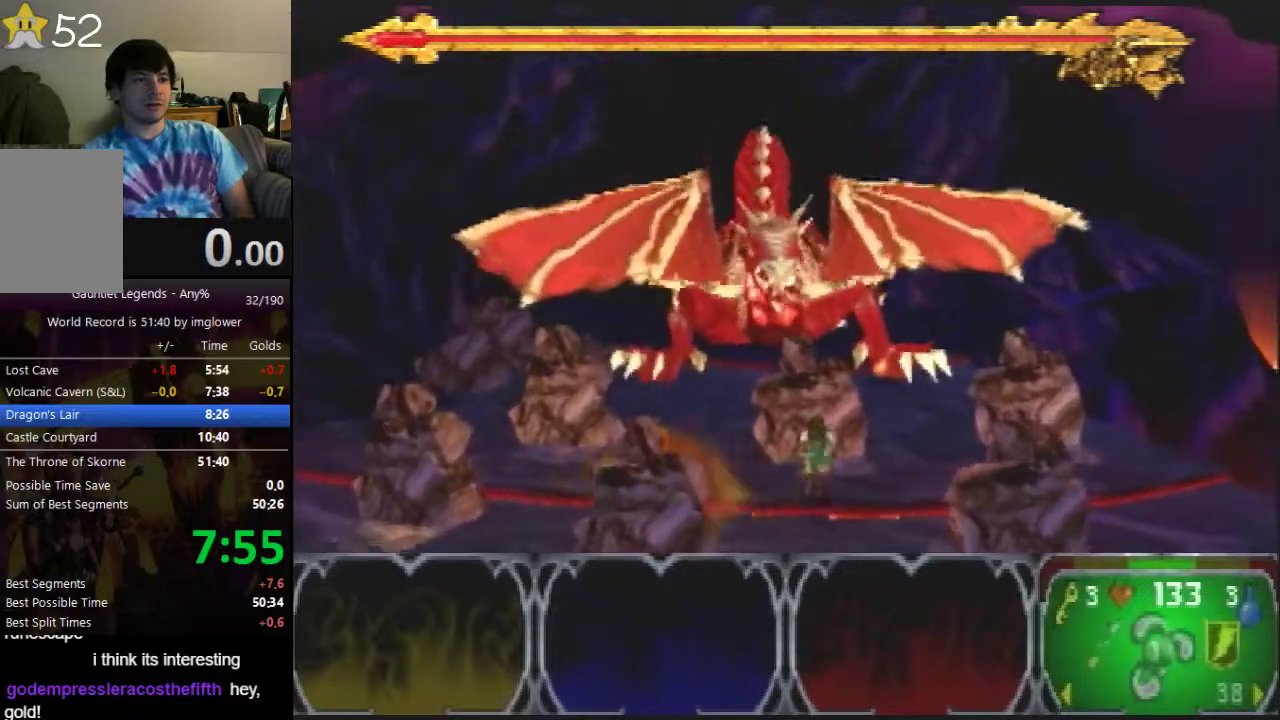
{"buttons": ["C_LEFT"], "left_stick": "up-right", "button_events": [[500, "C_LEFT", "down"]]}
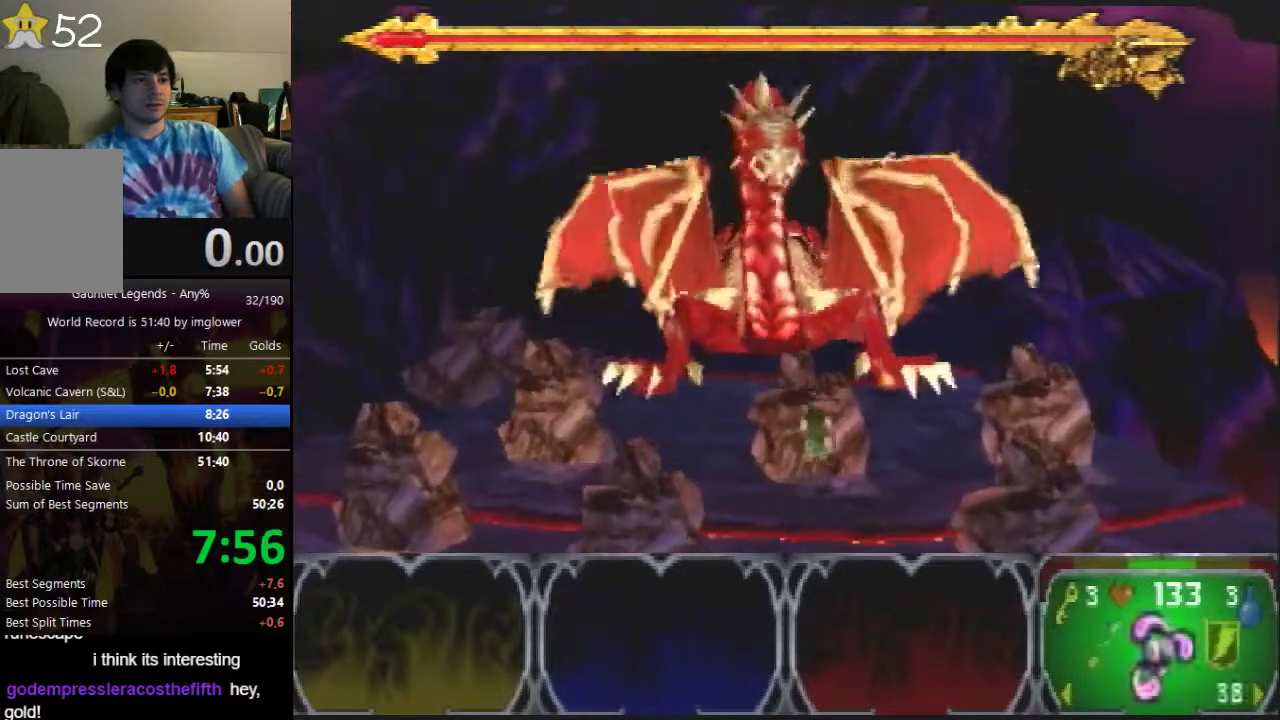
{"buttons": [], "left_stick": "up-right", "button_events": [[67, "C_LEFT", "up"], [133, "C_LEFT", "down"], [233, "C_LEFT", "up"], [400, "C_LEFT", "down"], [500, "C_LEFT", "up"]]}
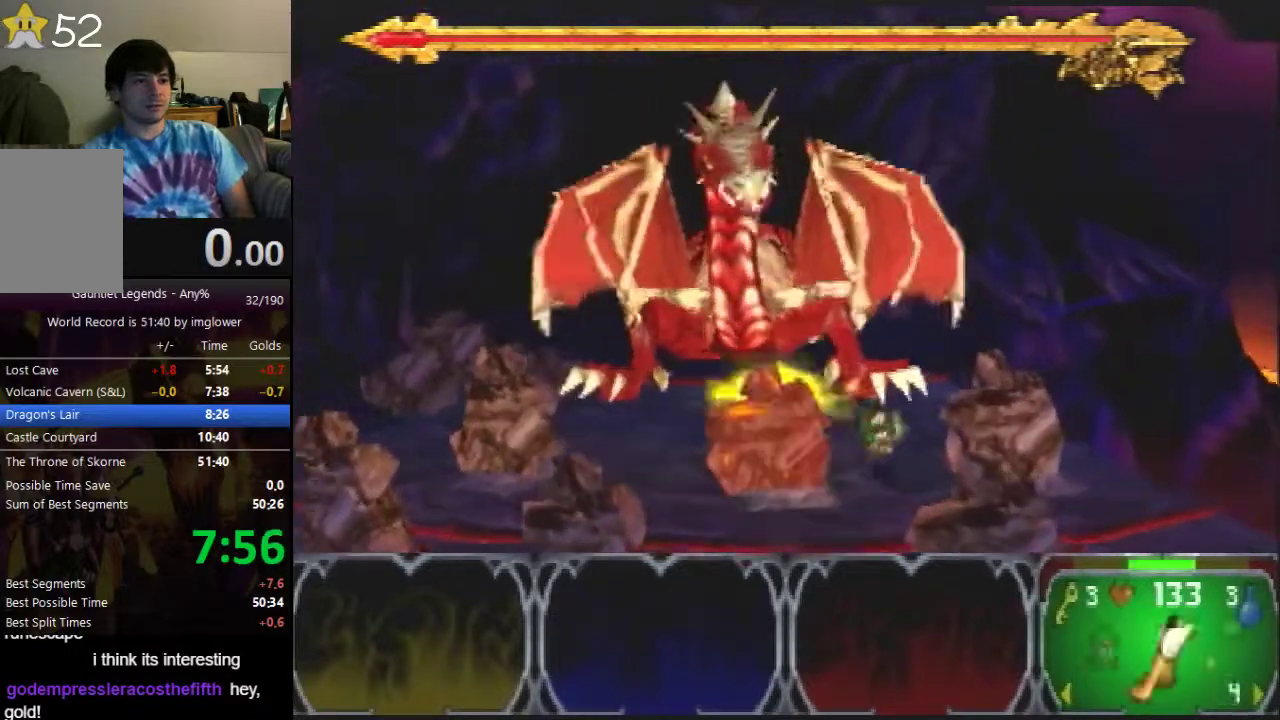
{"buttons": [], "left_stick": "up-right", "button_events": []}
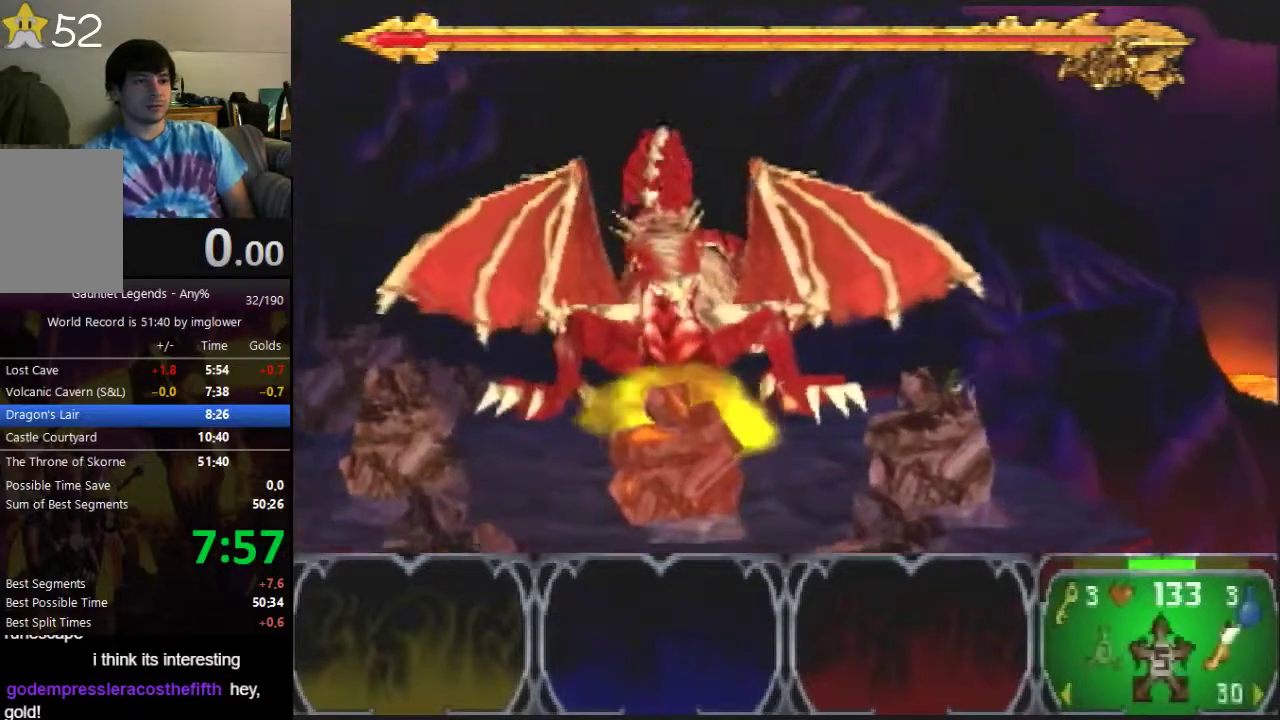
{"buttons": ["A"], "left_stick": "up-left", "button_events": [[67, "A", "down"]]}
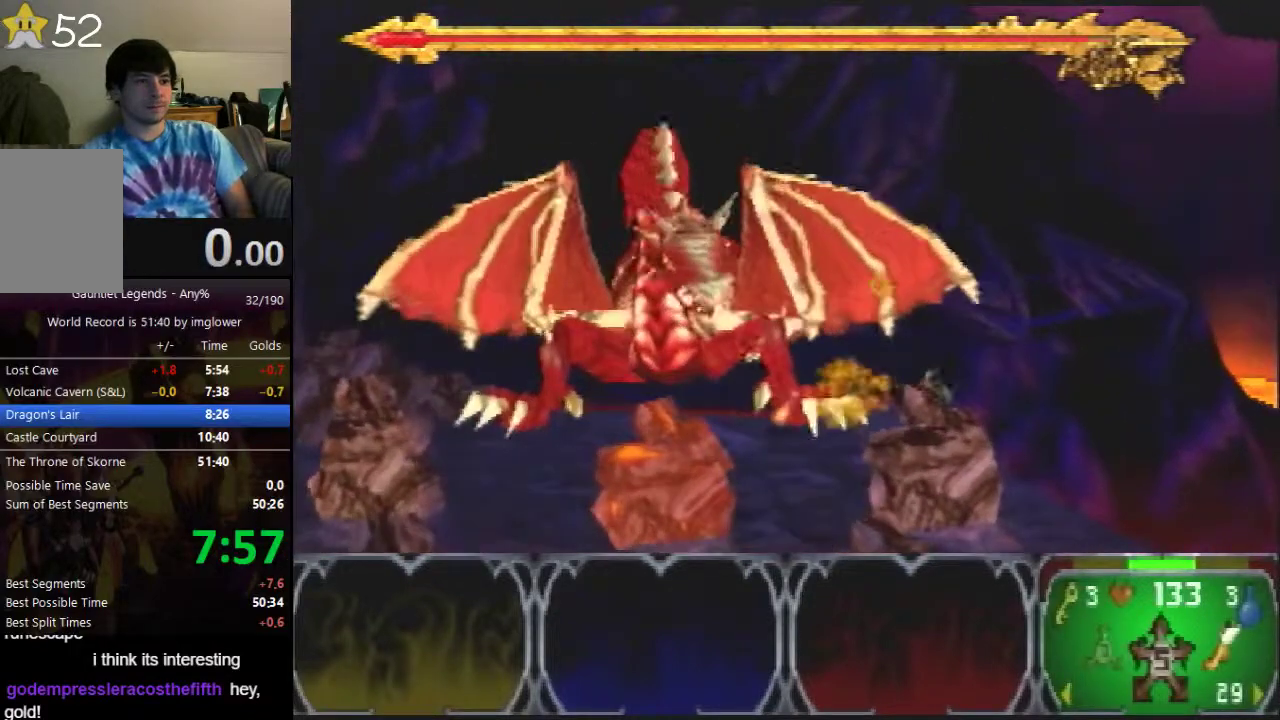
{"buttons": ["A"], "left_stick": "center", "button_events": []}
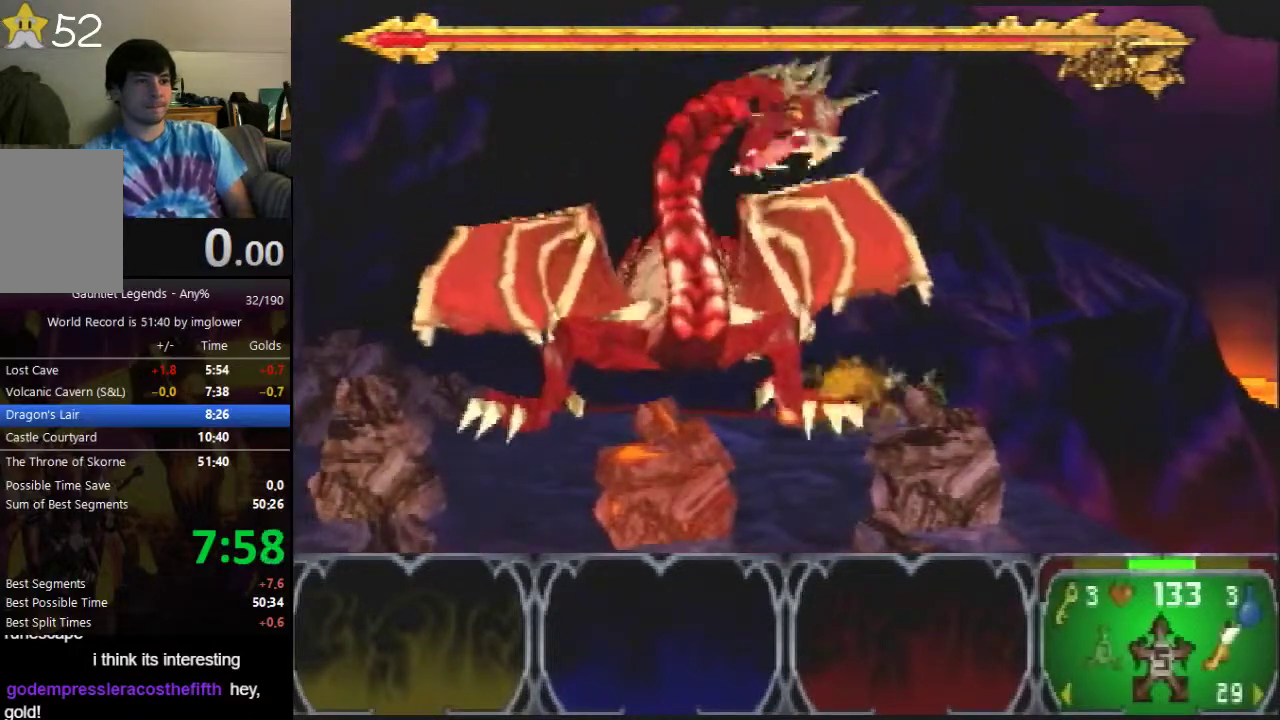
{"buttons": ["A"], "left_stick": "center", "button_events": []}
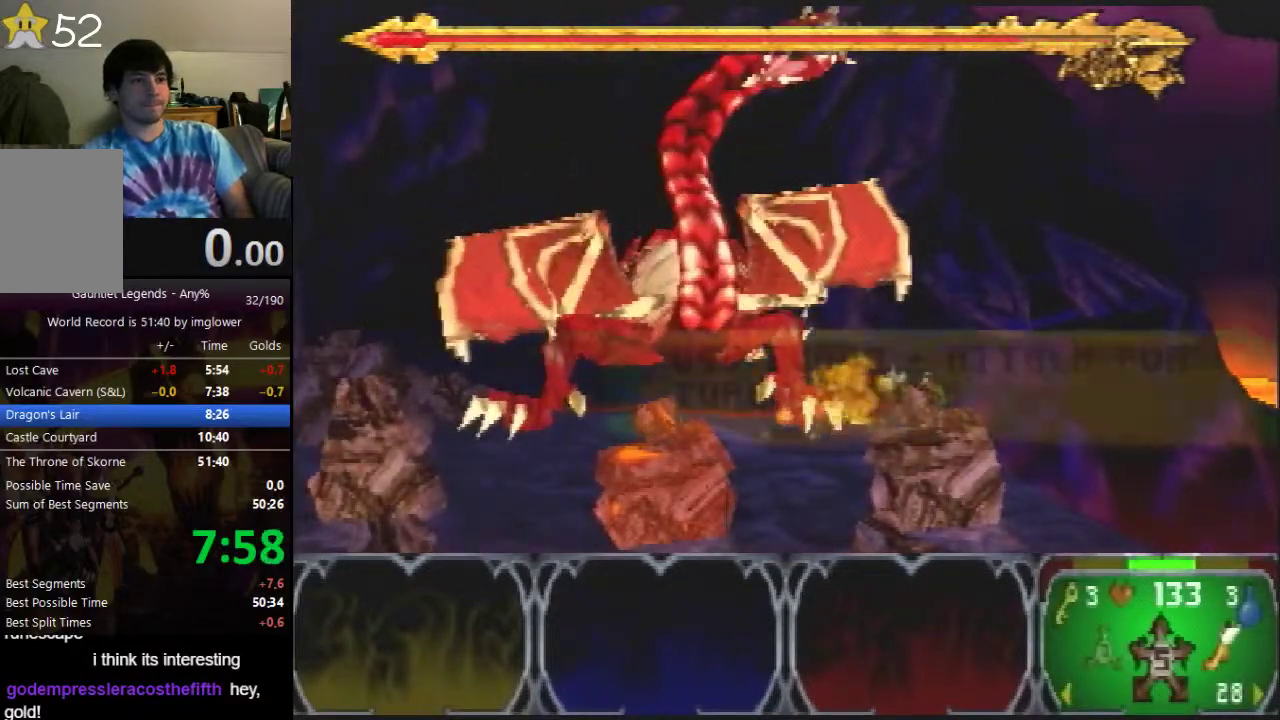
{"buttons": ["A"], "left_stick": "center", "button_events": [[267, "A", "up"], [500, "A", "down"]]}
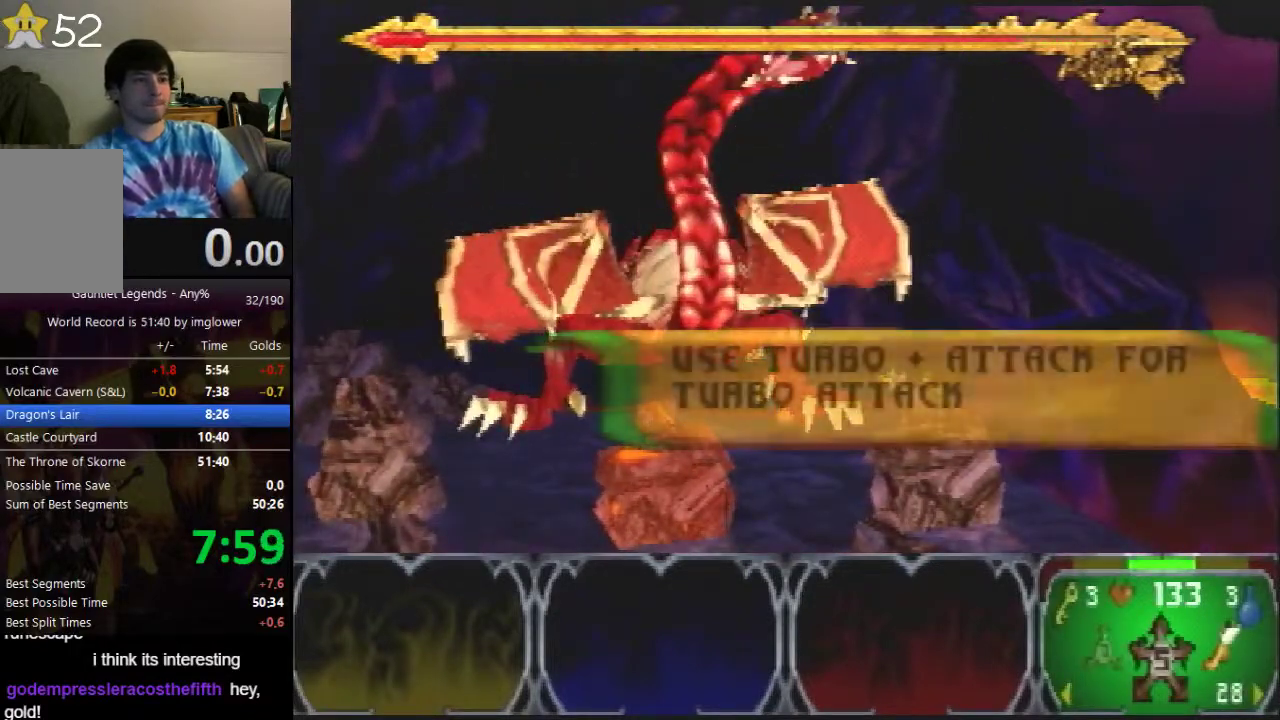
{"buttons": ["A"], "left_stick": "center", "button_events": []}
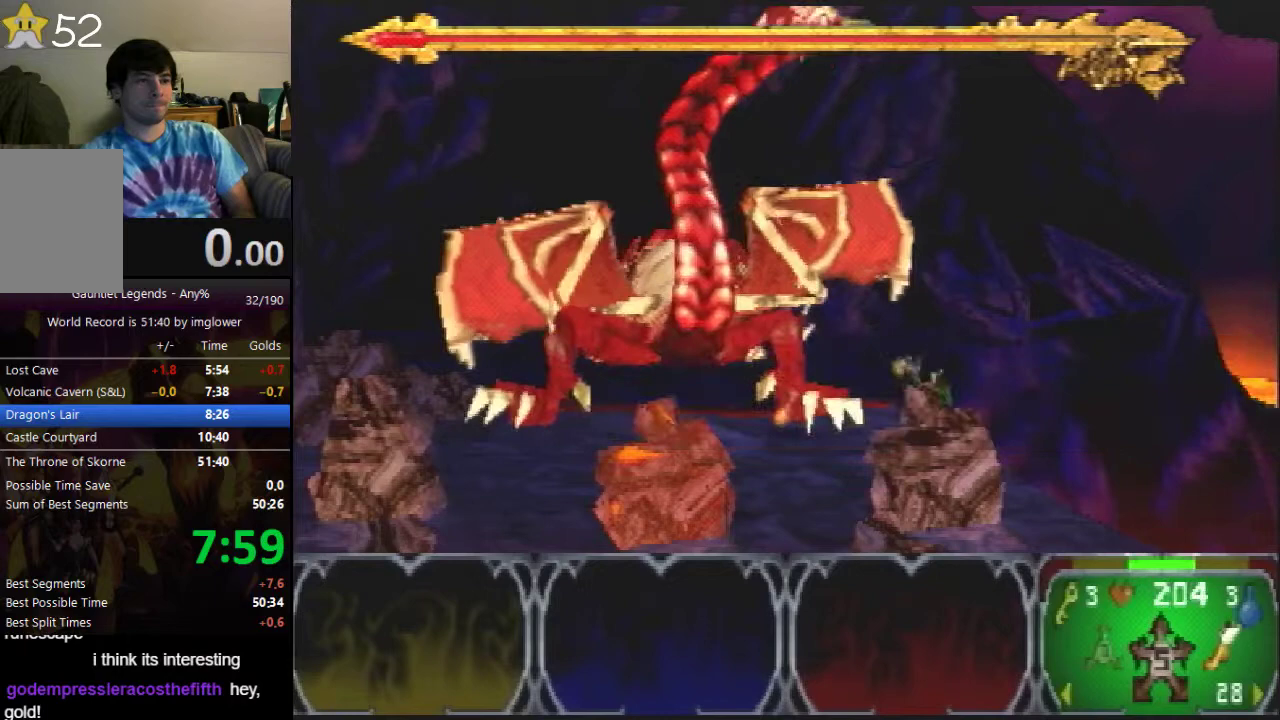
{"buttons": ["A"], "left_stick": "center", "button_events": []}
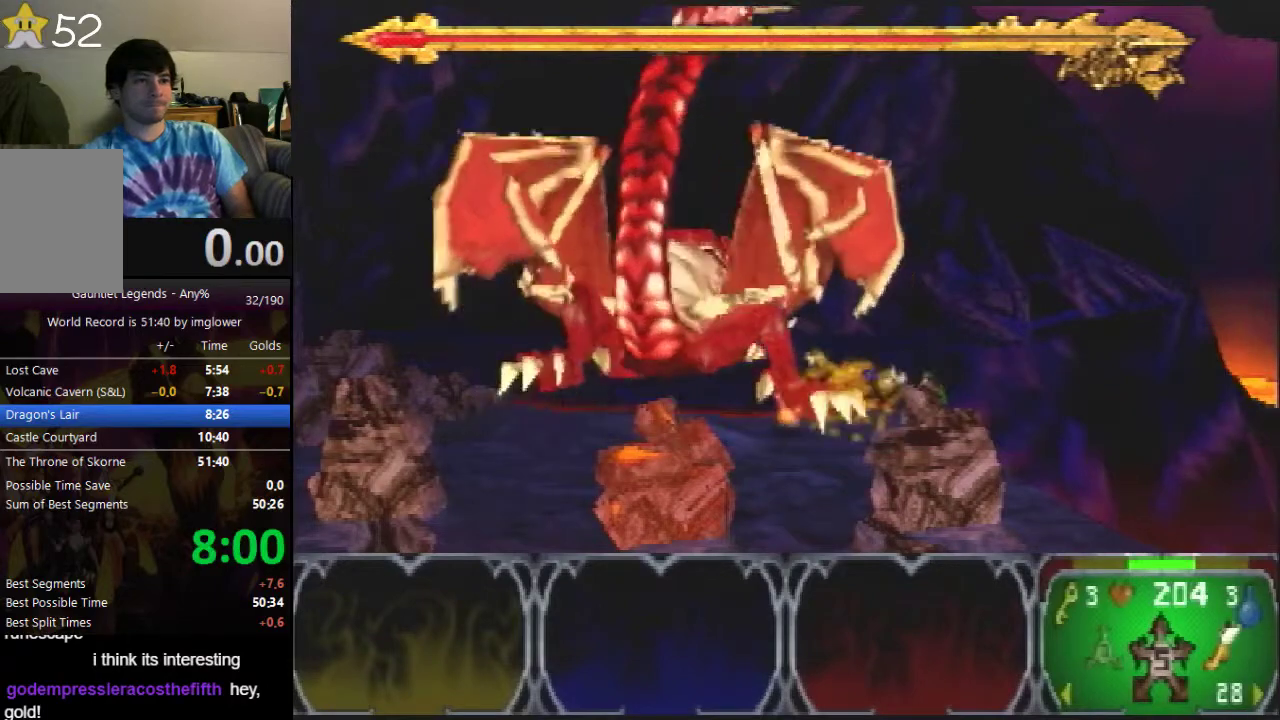
{"buttons": ["A"], "left_stick": "center", "button_events": []}
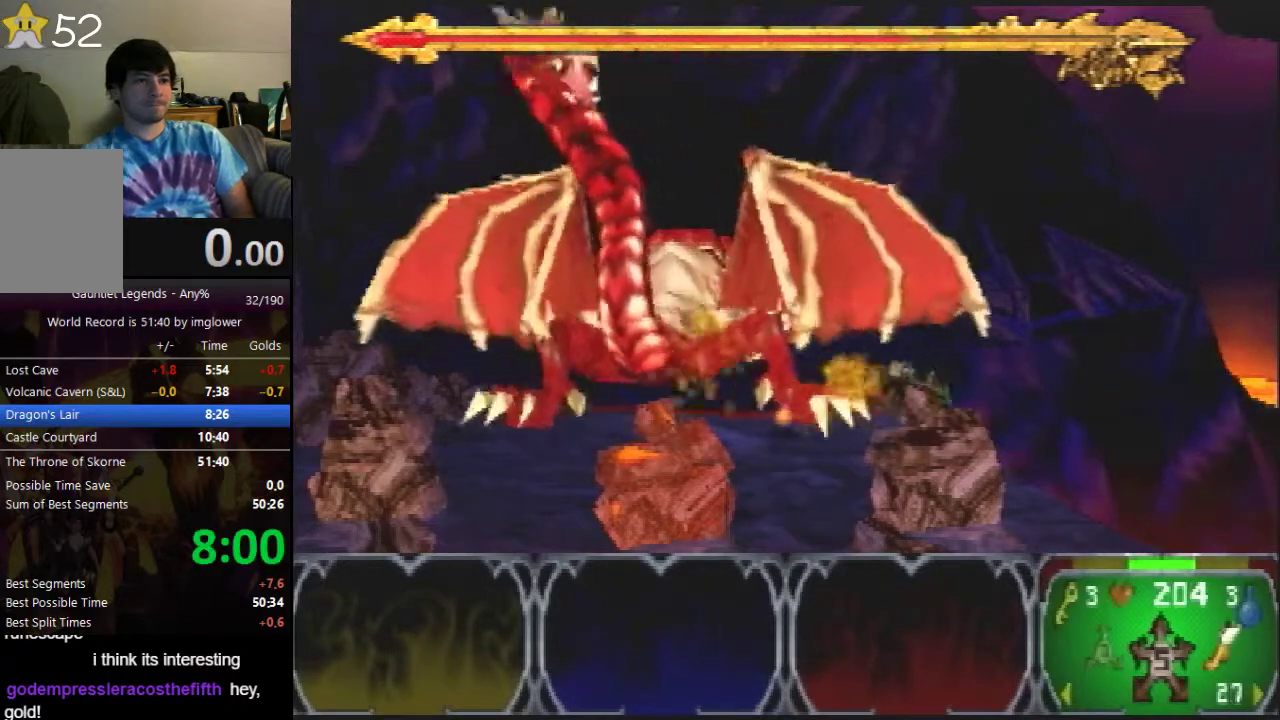
{"buttons": ["A"], "left_stick": "center", "button_events": []}